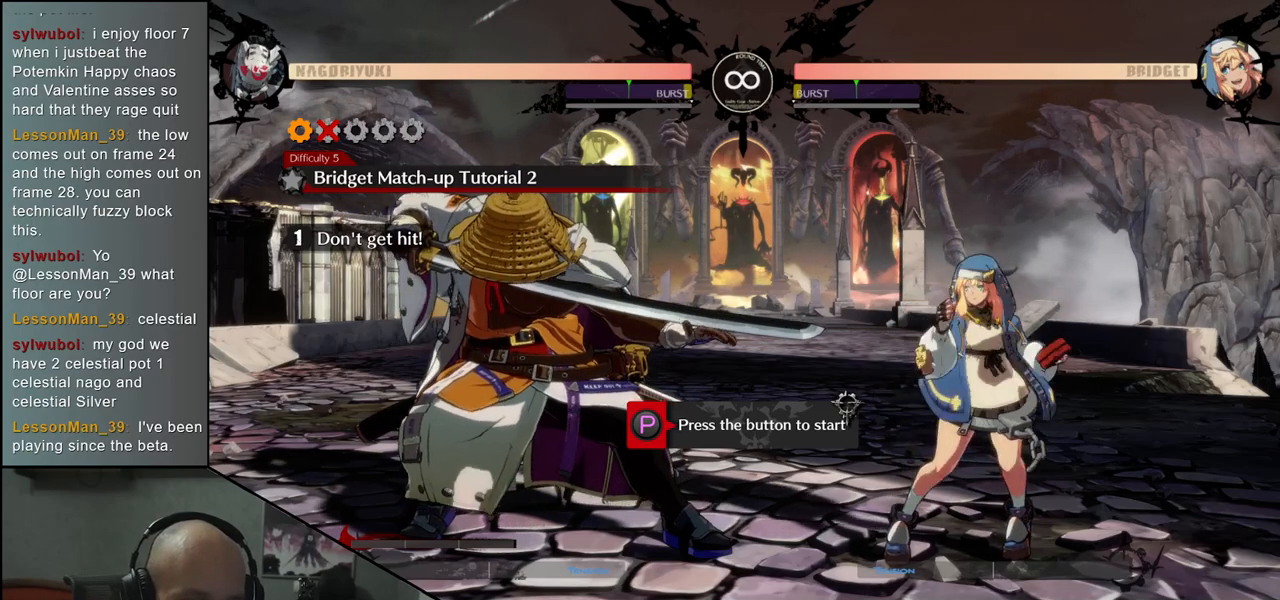
Gameplay with a controller (arcade stick); each line is a JSON object with the inputs held at the frame after it. "events" lists button and stick changes between this image and that frame as [ms after this image, input, new state], when the widget could be followed in between. Not read: L3 R3.
{"buttons": [], "left_stick": "down-left", "events": []}
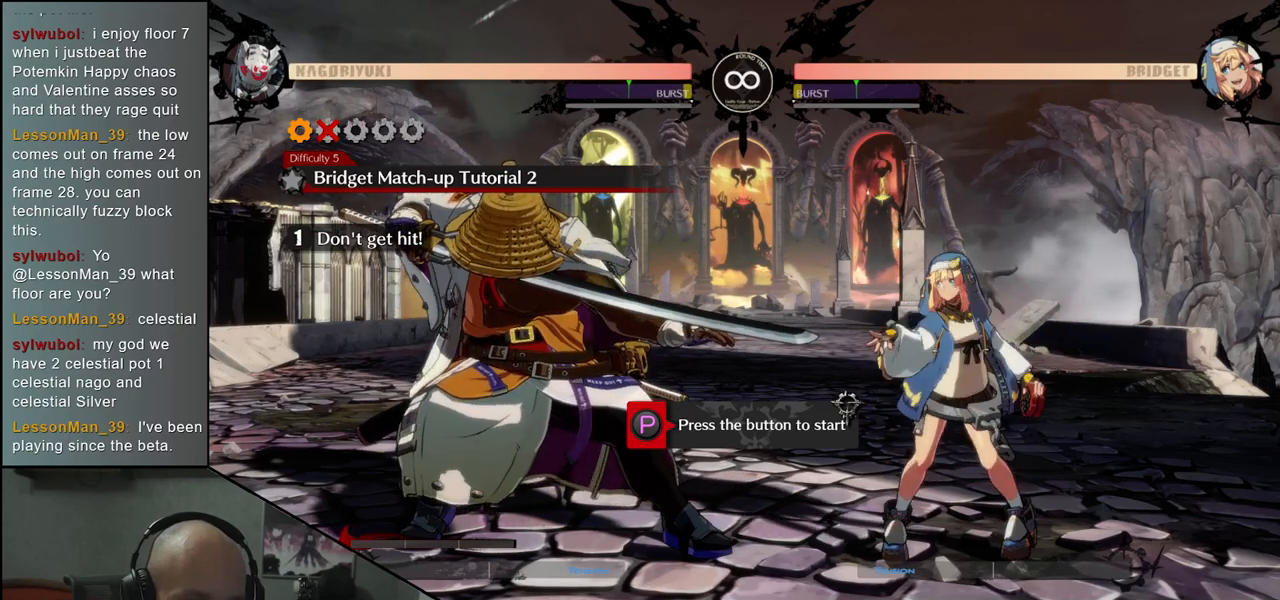
{"buttons": [], "left_stick": "down-left", "events": []}
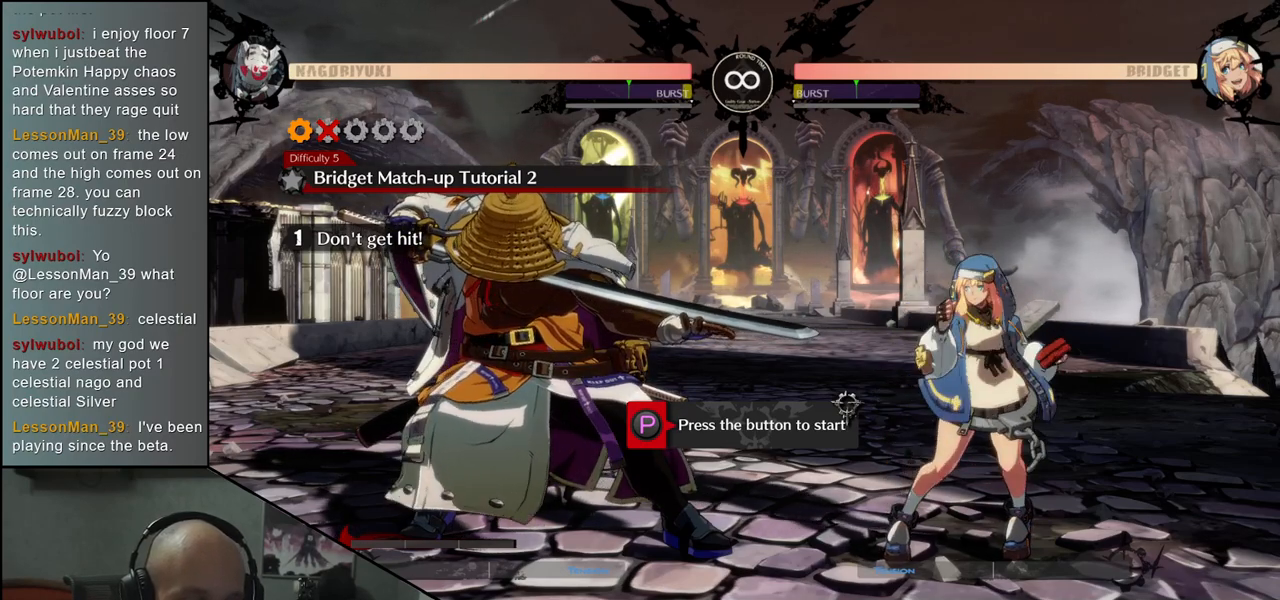
{"buttons": [], "left_stick": "down-left", "events": []}
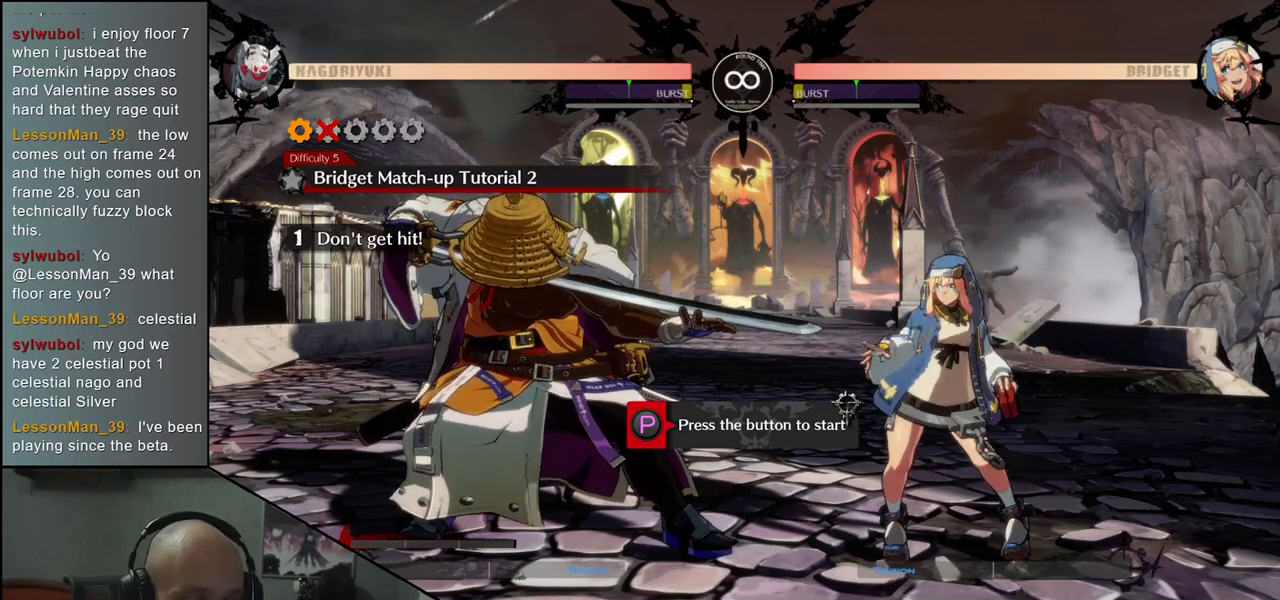
{"buttons": [], "left_stick": "down-left", "events": []}
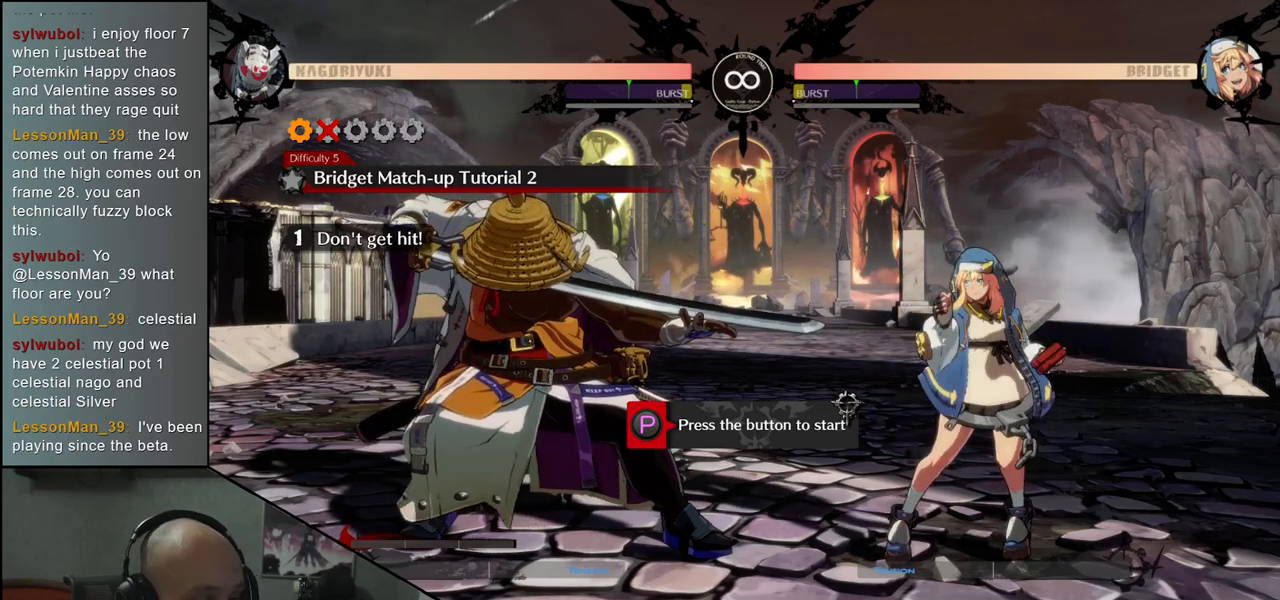
{"buttons": [], "left_stick": "down-left", "events": []}
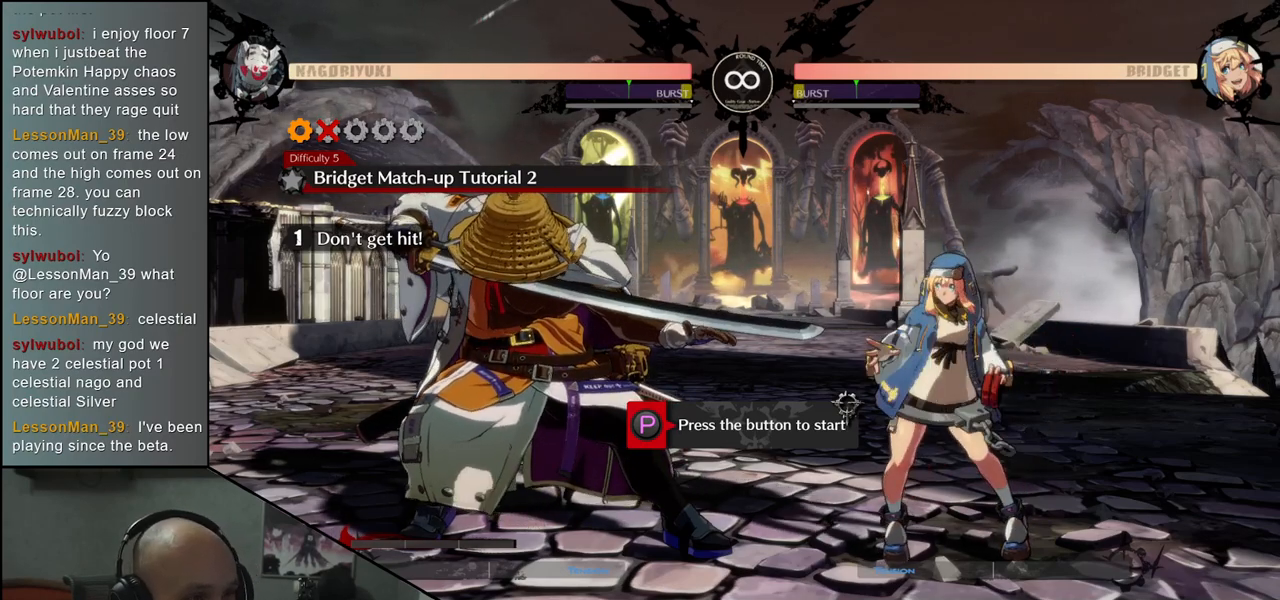
{"buttons": [], "left_stick": "down-left", "events": [[333, "R1", "down"], [417, "R1", "up"]]}
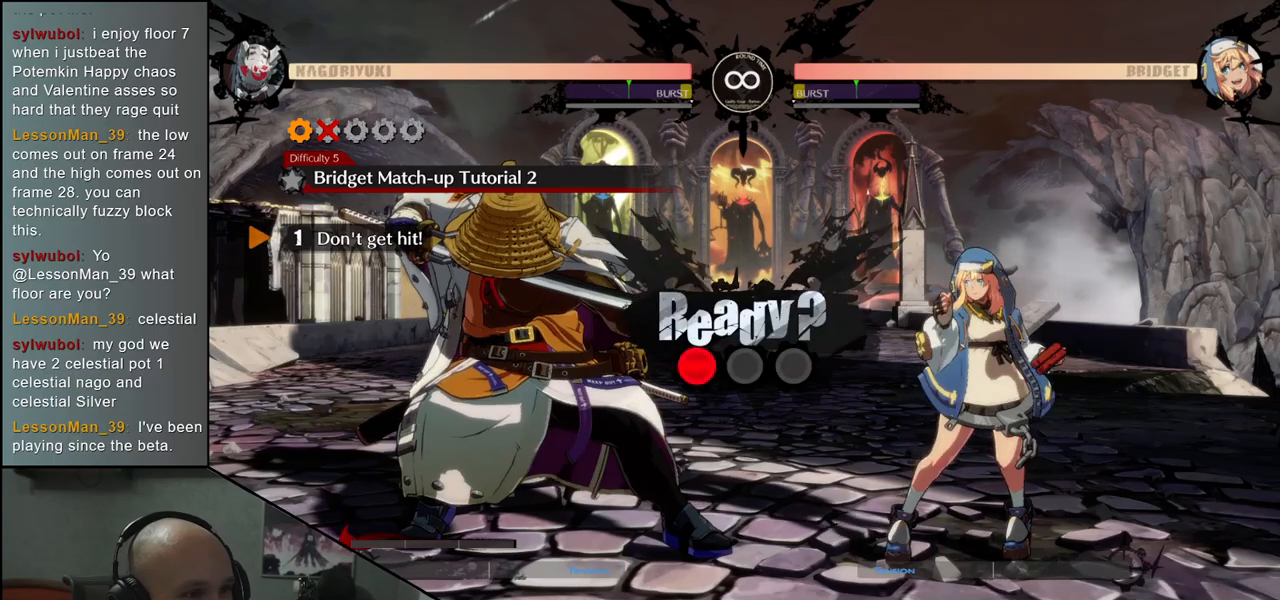
{"buttons": [], "left_stick": "down-left", "events": []}
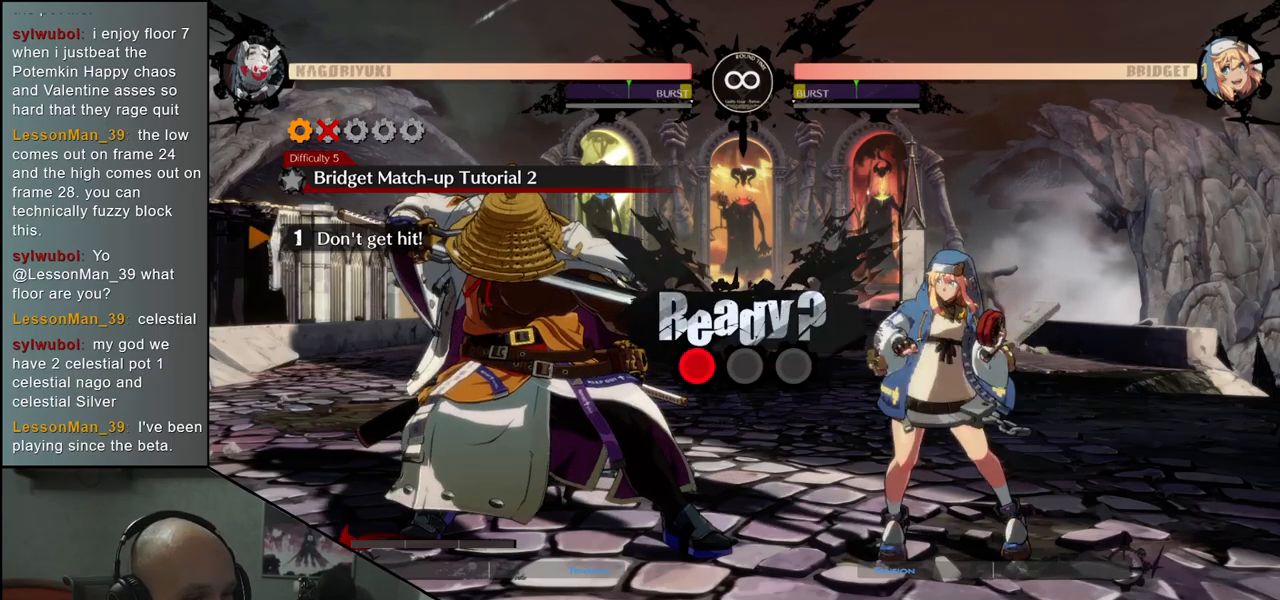
{"buttons": [], "left_stick": "down-left", "events": []}
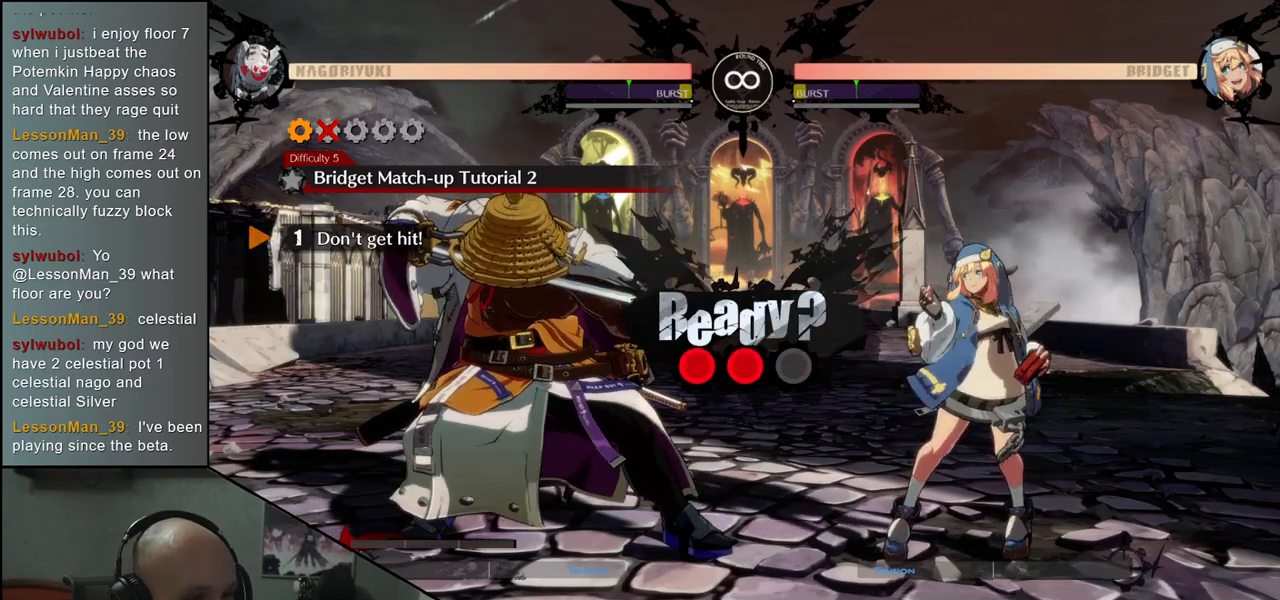
{"buttons": [], "left_stick": "down-left", "events": []}
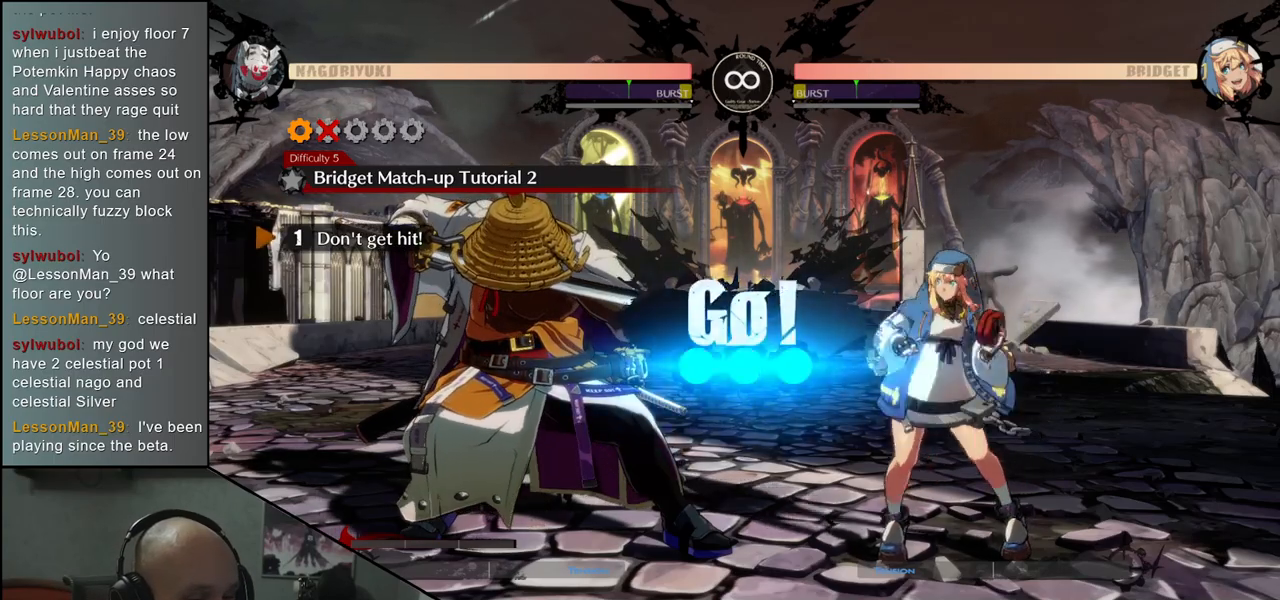
{"buttons": [], "left_stick": "down-left", "events": []}
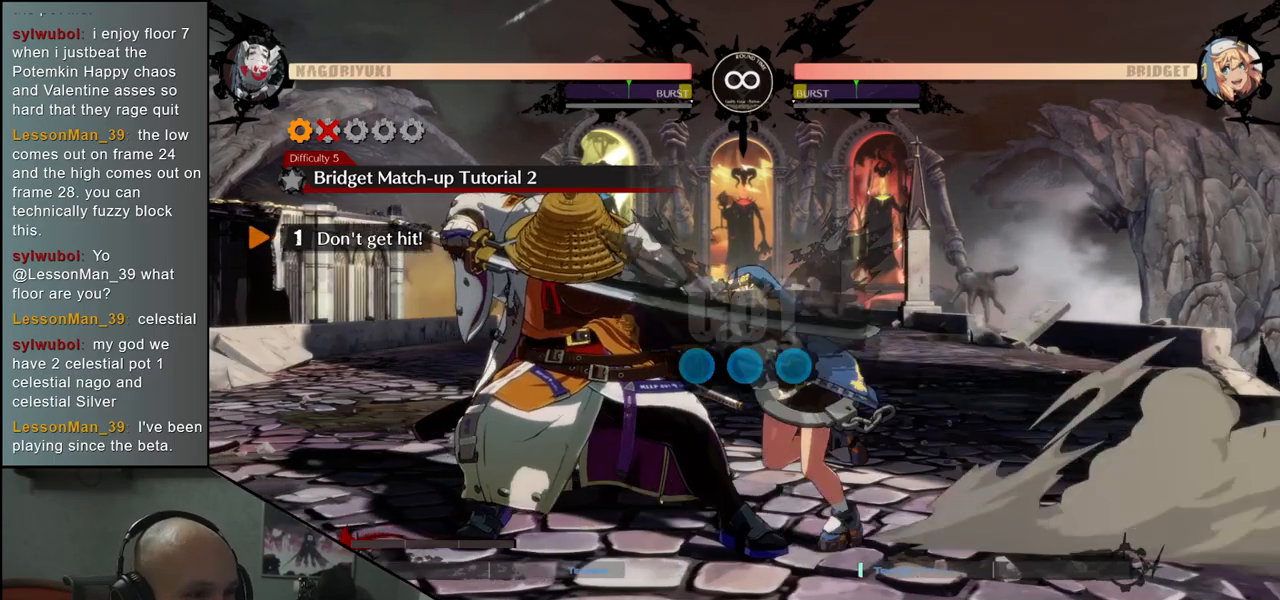
{"buttons": [], "left_stick": "down-left", "events": []}
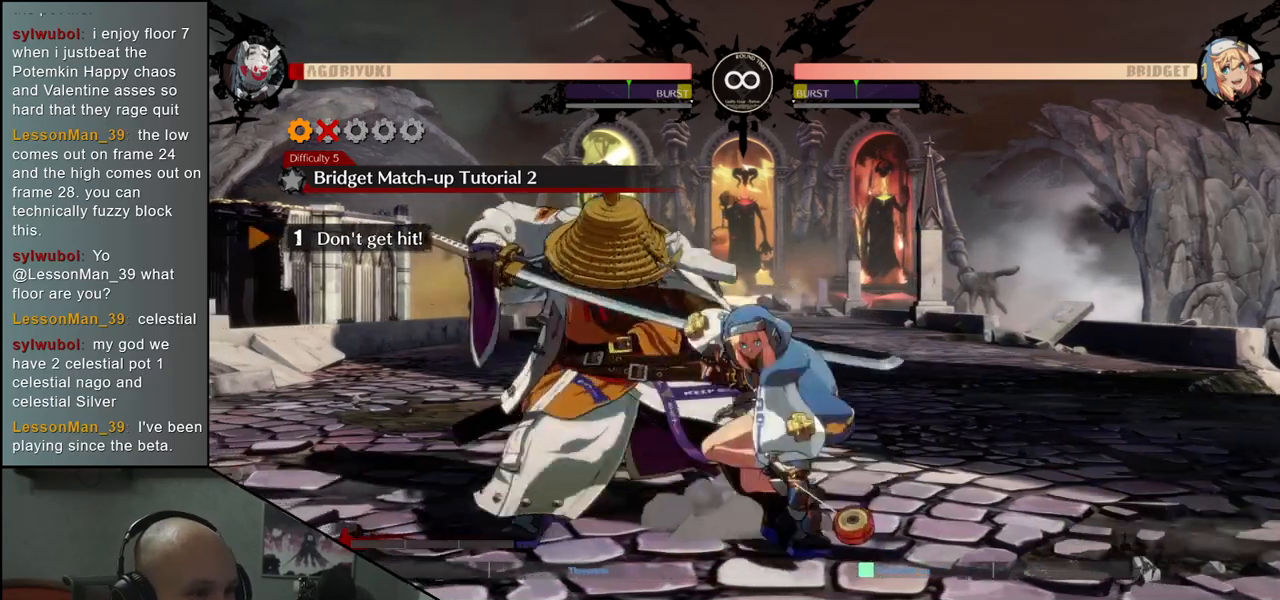
{"buttons": [], "left_stick": "down-left", "events": []}
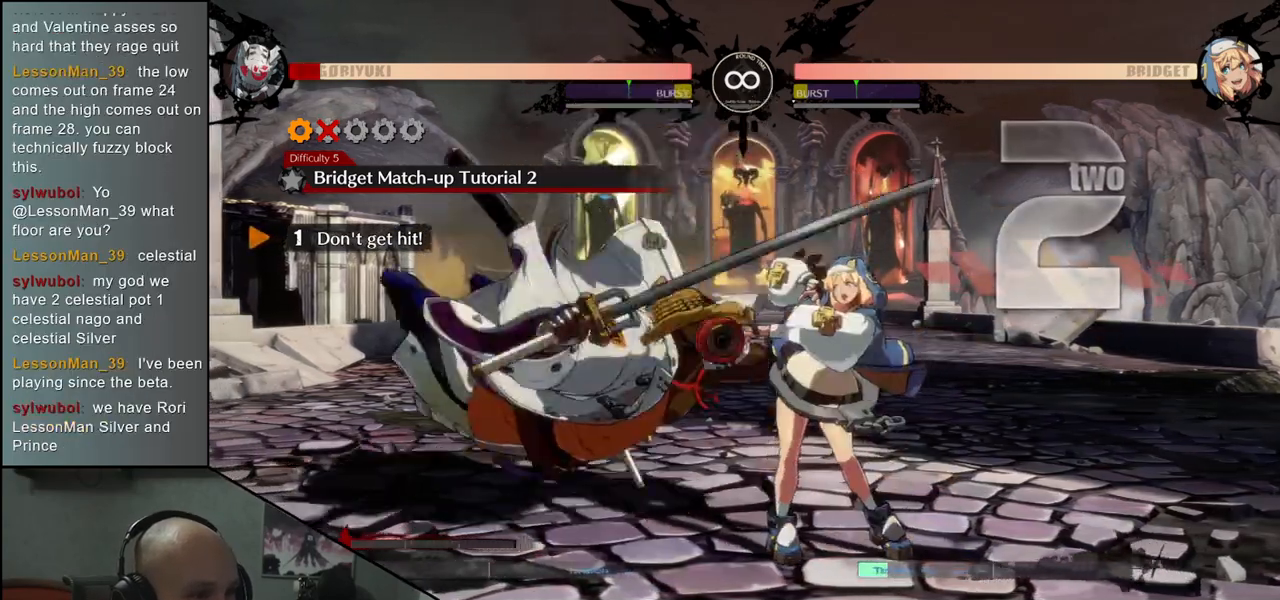
{"buttons": [], "left_stick": "down-left", "events": []}
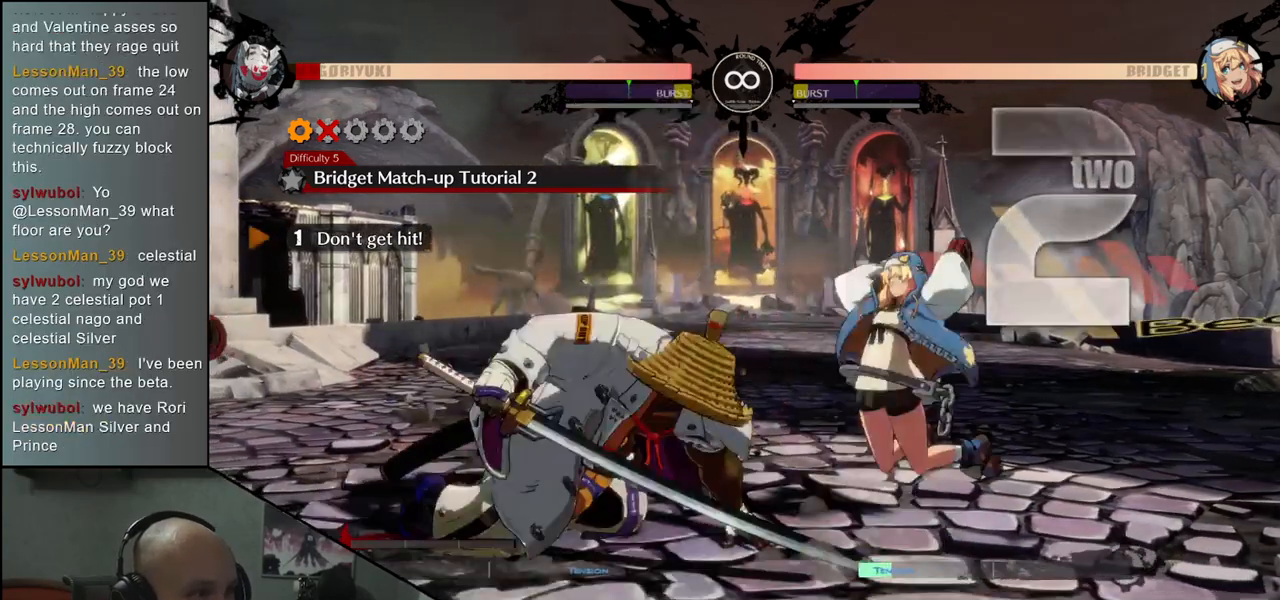
{"buttons": [], "left_stick": "down-left", "events": []}
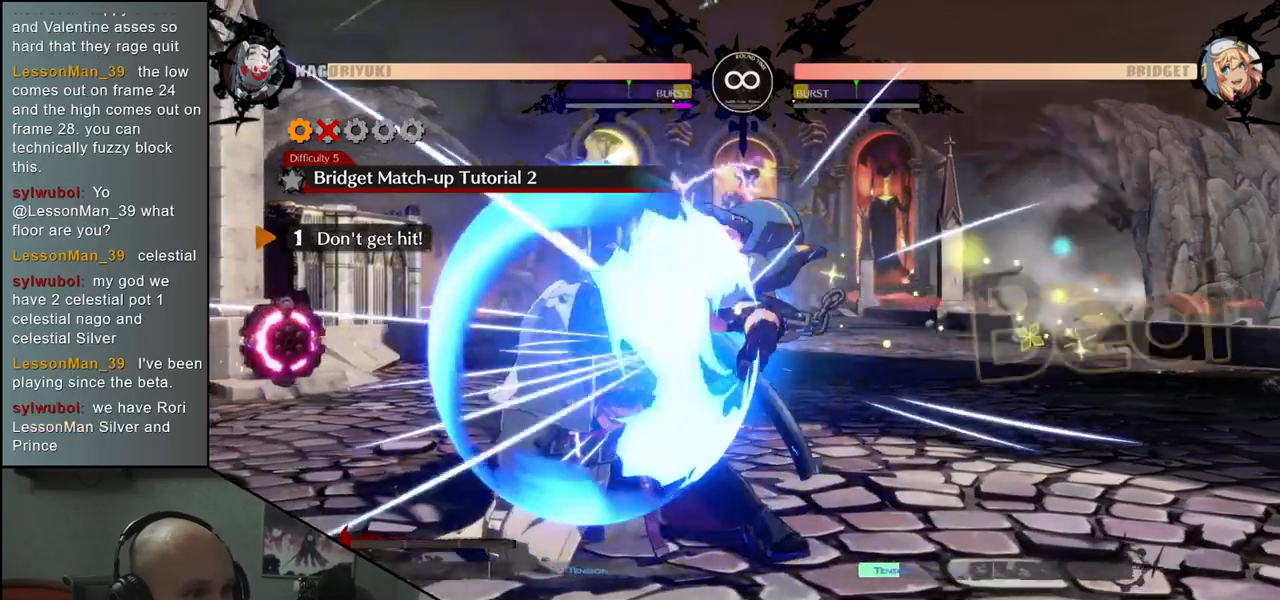
{"buttons": [], "left_stick": "left", "events": [[317, "left_stick", "left"]]}
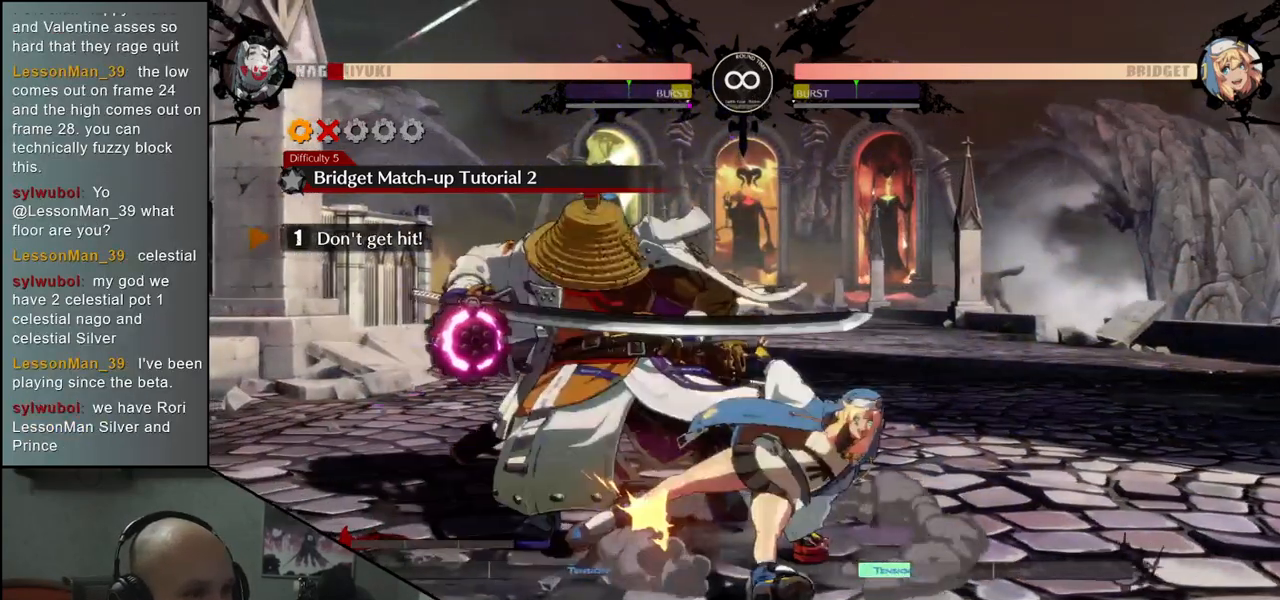
{"buttons": [], "left_stick": "down-left", "events": [[100, "left_stick", "down-left"]]}
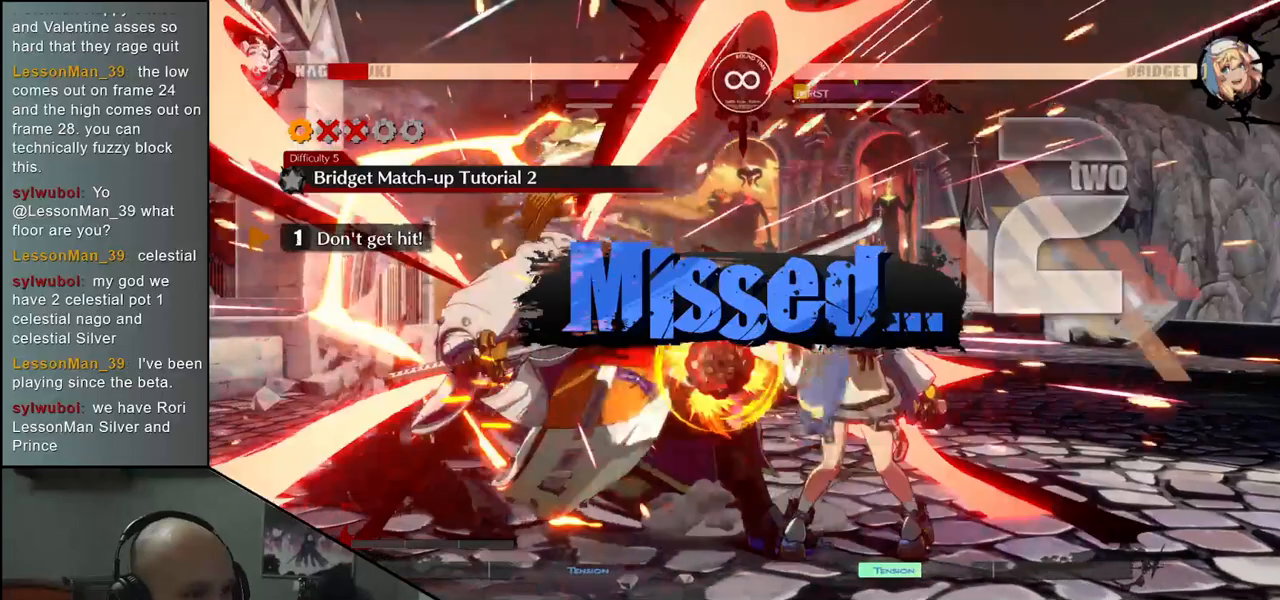
{"buttons": [], "left_stick": "down-left", "events": []}
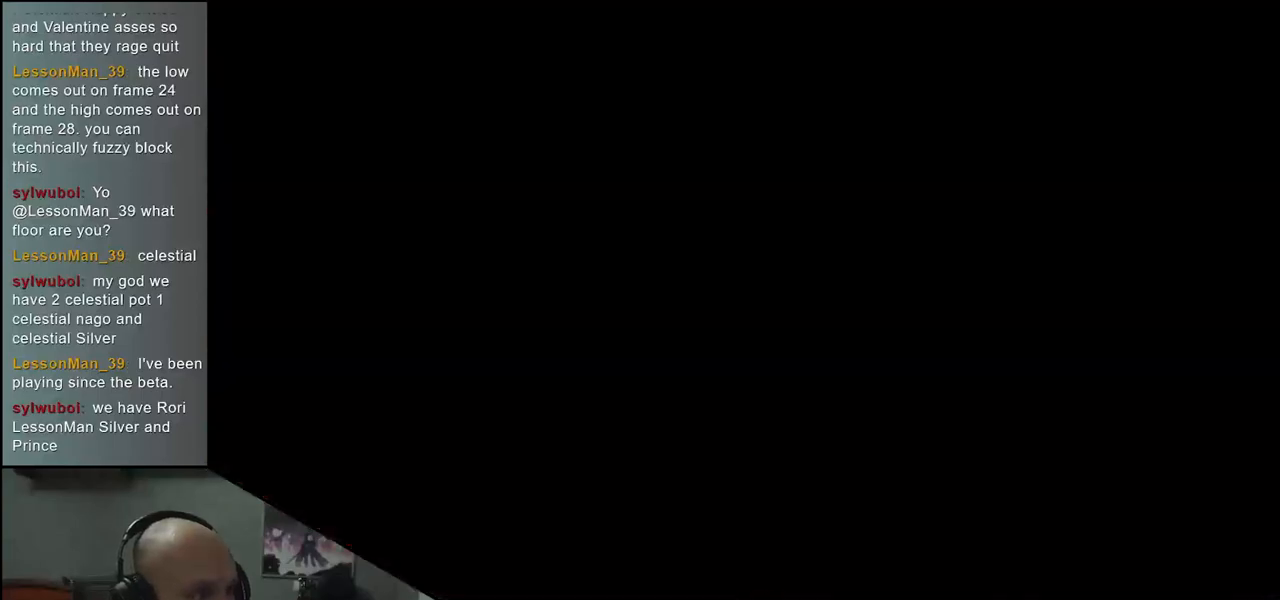
{"buttons": ["R1"], "left_stick": "down-left", "events": [[500, "R1", "down"]]}
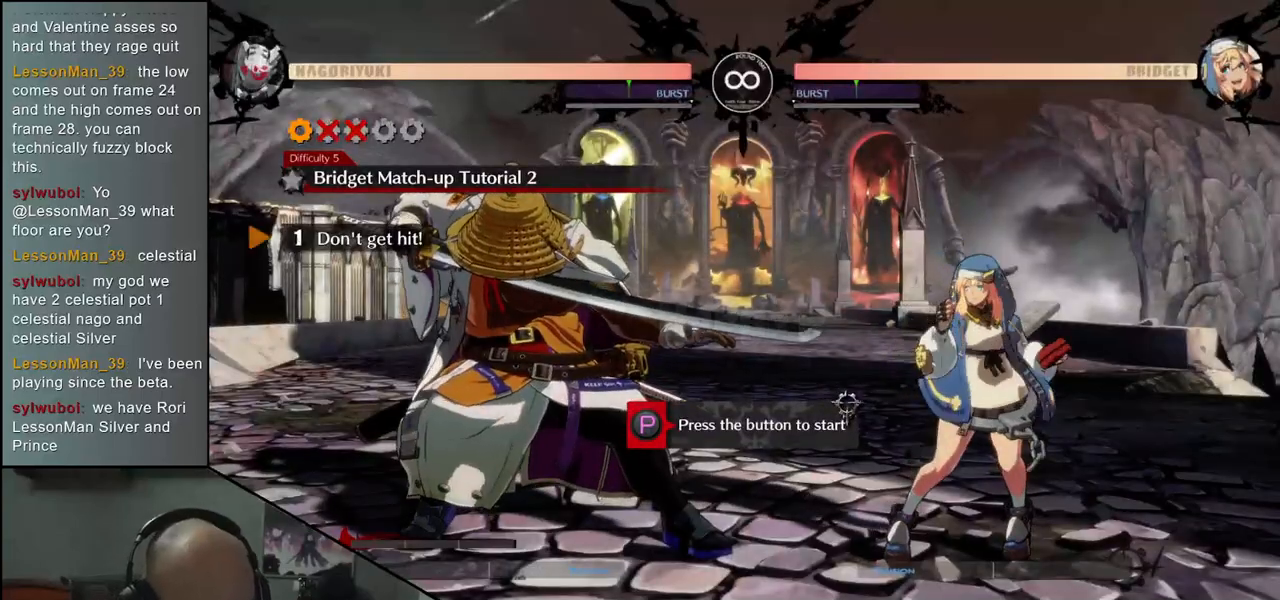
{"buttons": [], "left_stick": "down-left", "events": [[100, "R1", "up"]]}
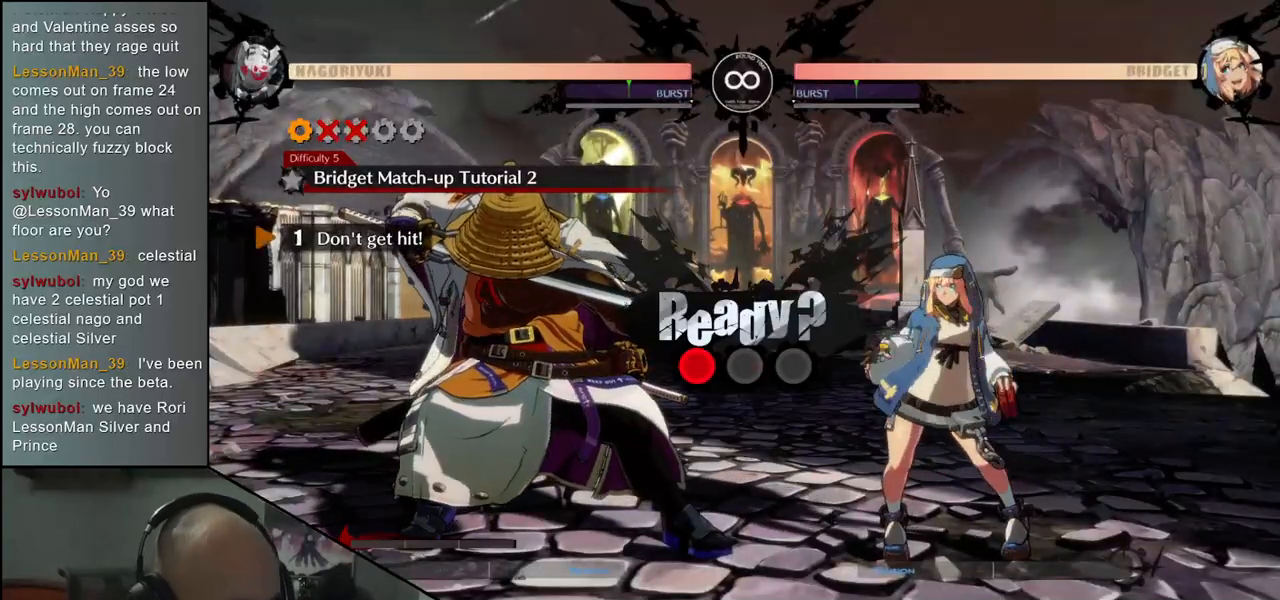
{"buttons": [], "left_stick": "down-left", "events": []}
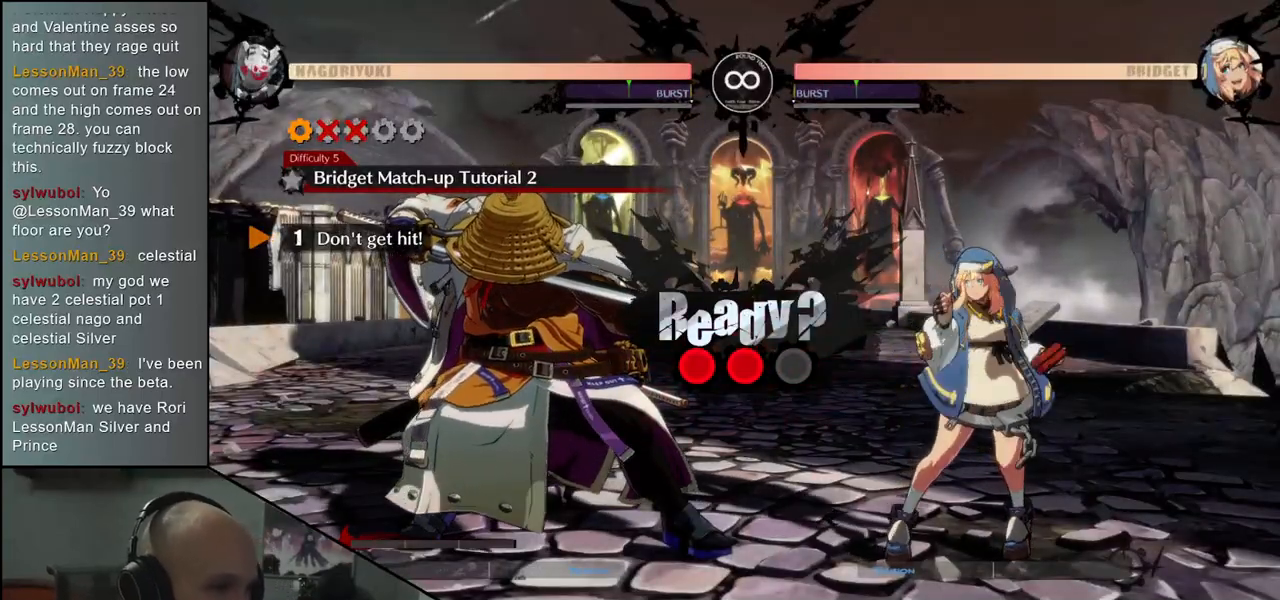
{"buttons": [], "left_stick": "left", "events": [[83, "left_stick", "left"]]}
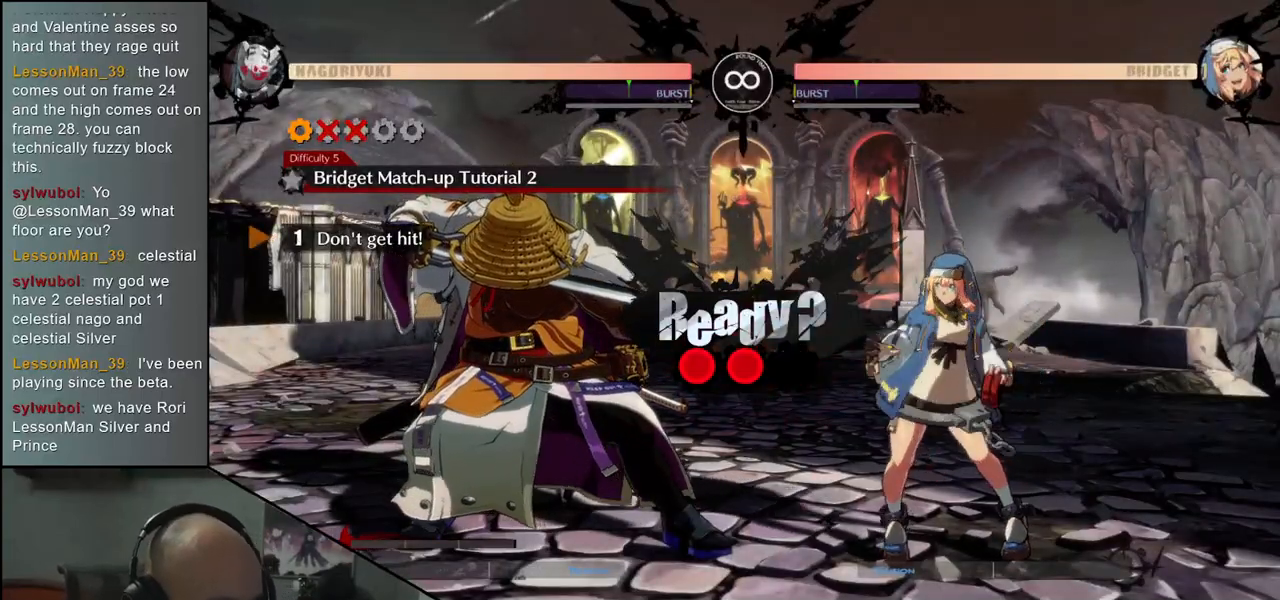
{"buttons": [], "left_stick": "down-left", "events": [[33, "left_stick", "down-left"]]}
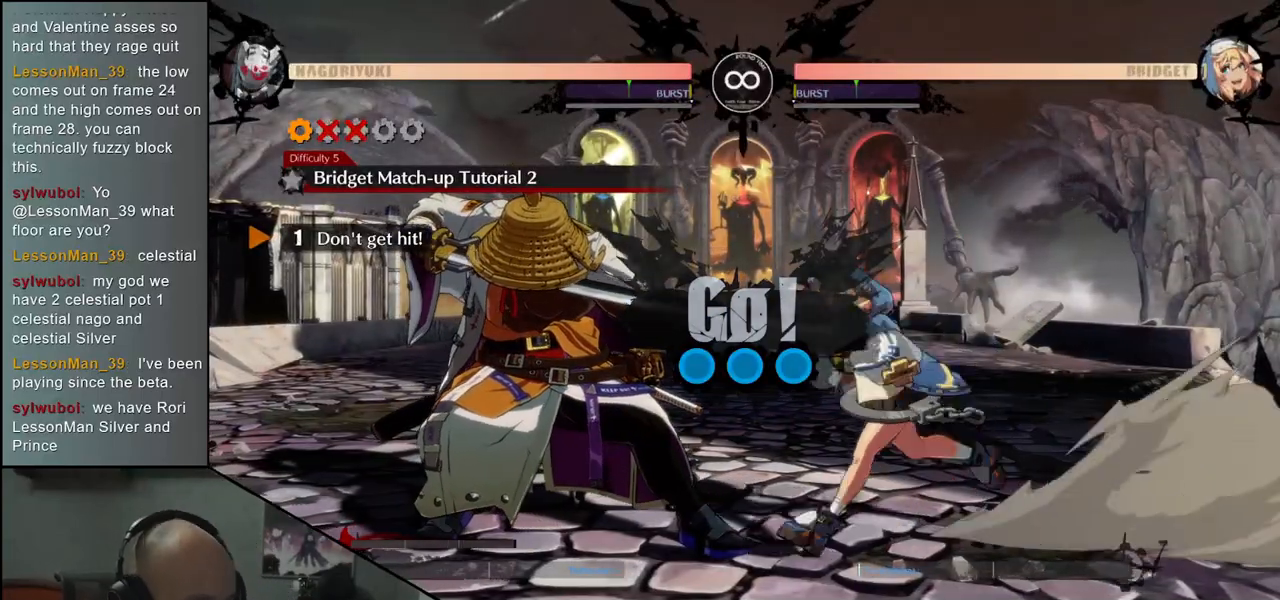
{"buttons": [], "left_stick": "down-left", "events": []}
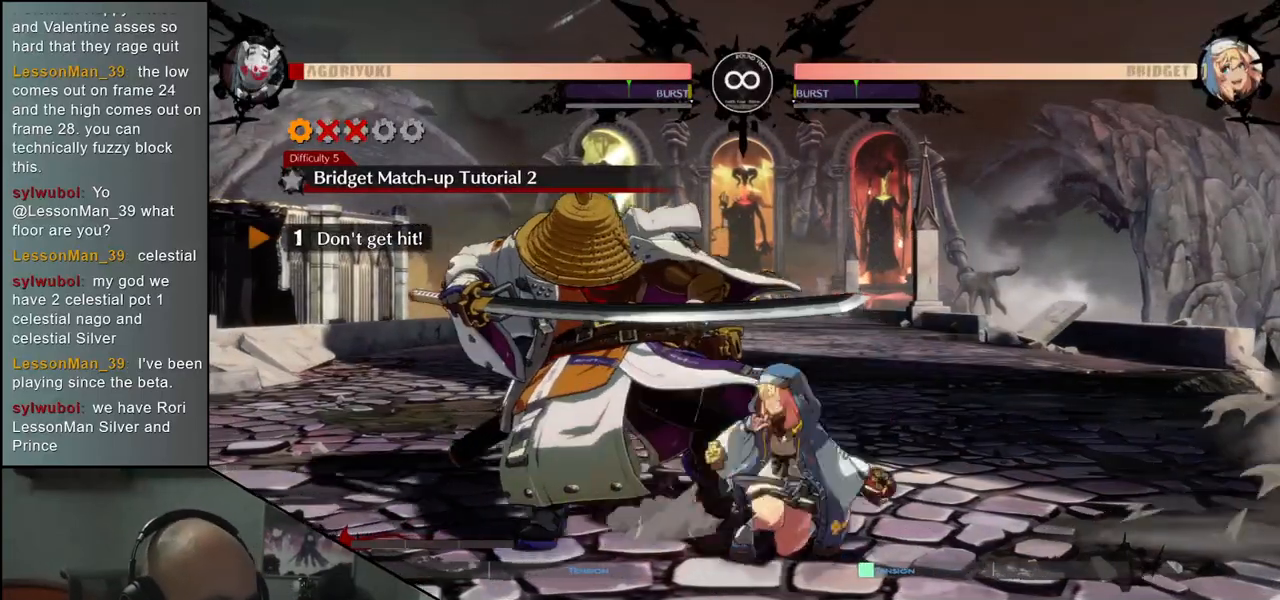
{"buttons": [], "left_stick": "down-left", "events": []}
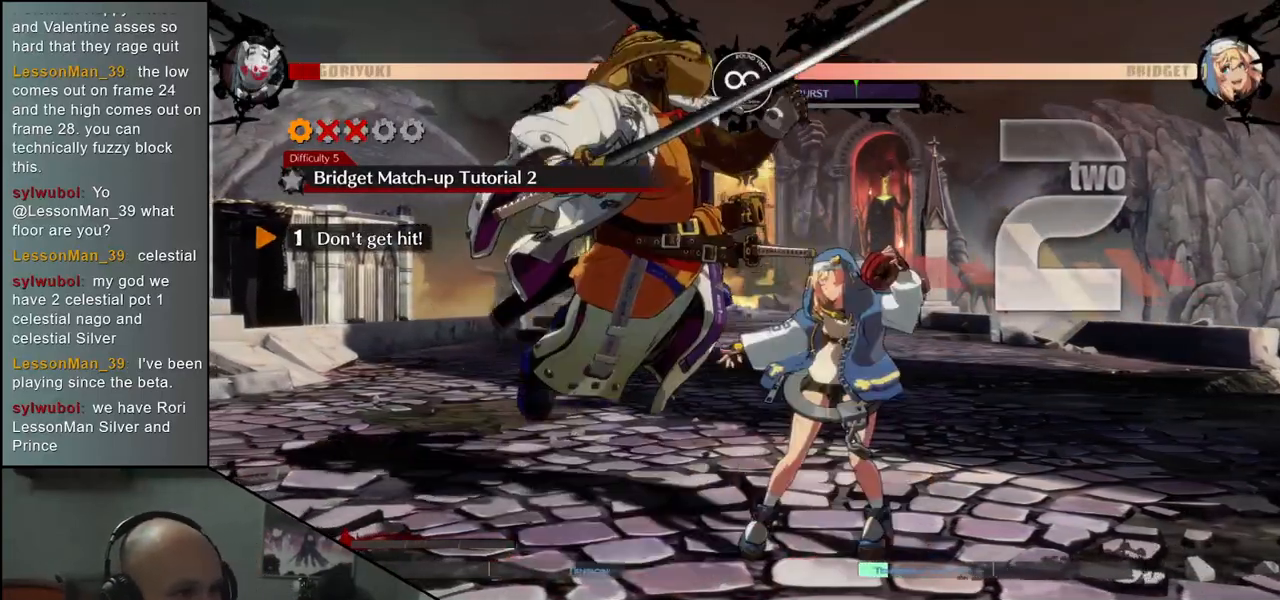
{"buttons": [], "left_stick": "down-left", "events": []}
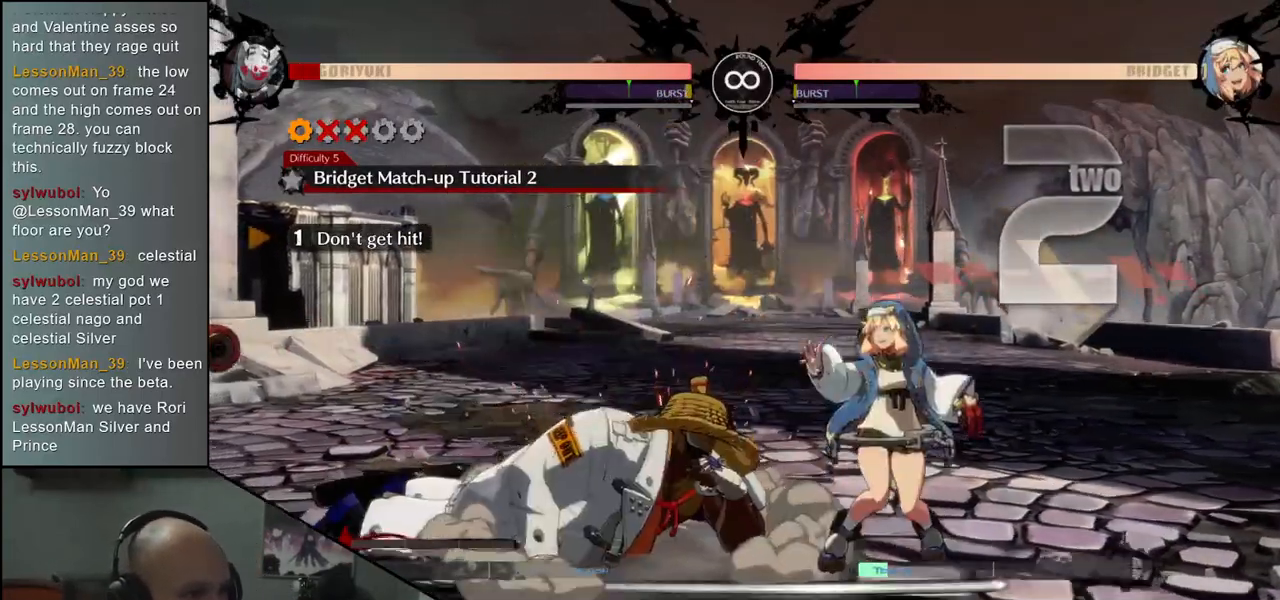
{"buttons": [], "left_stick": "down-left", "events": []}
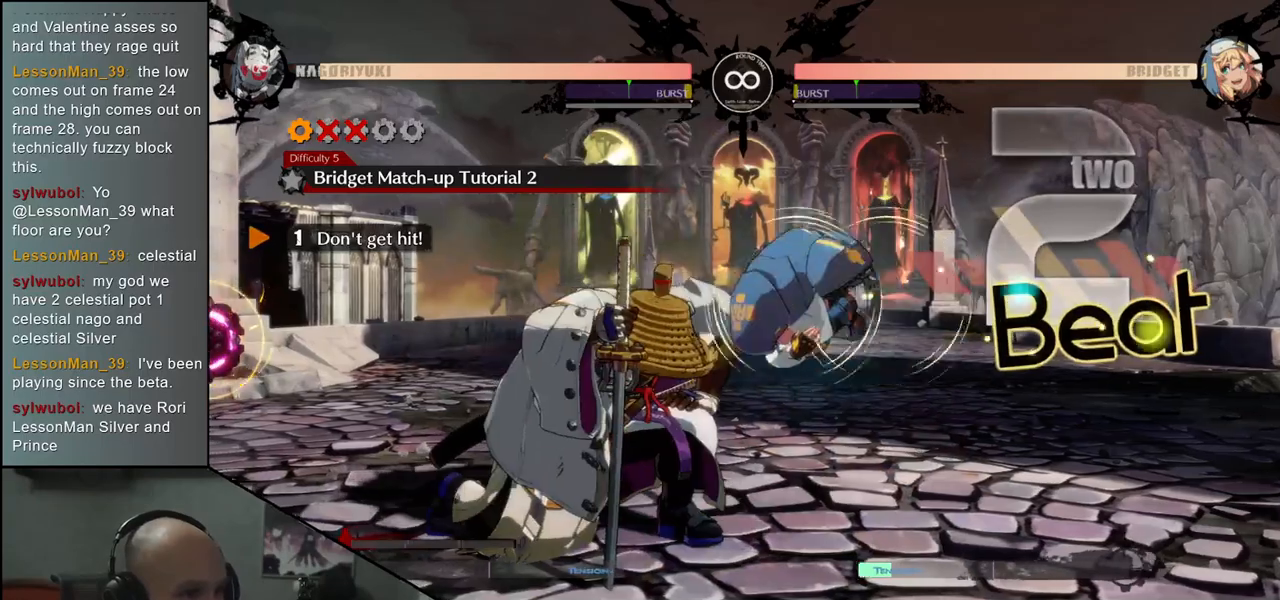
{"buttons": [], "left_stick": "down-left", "events": []}
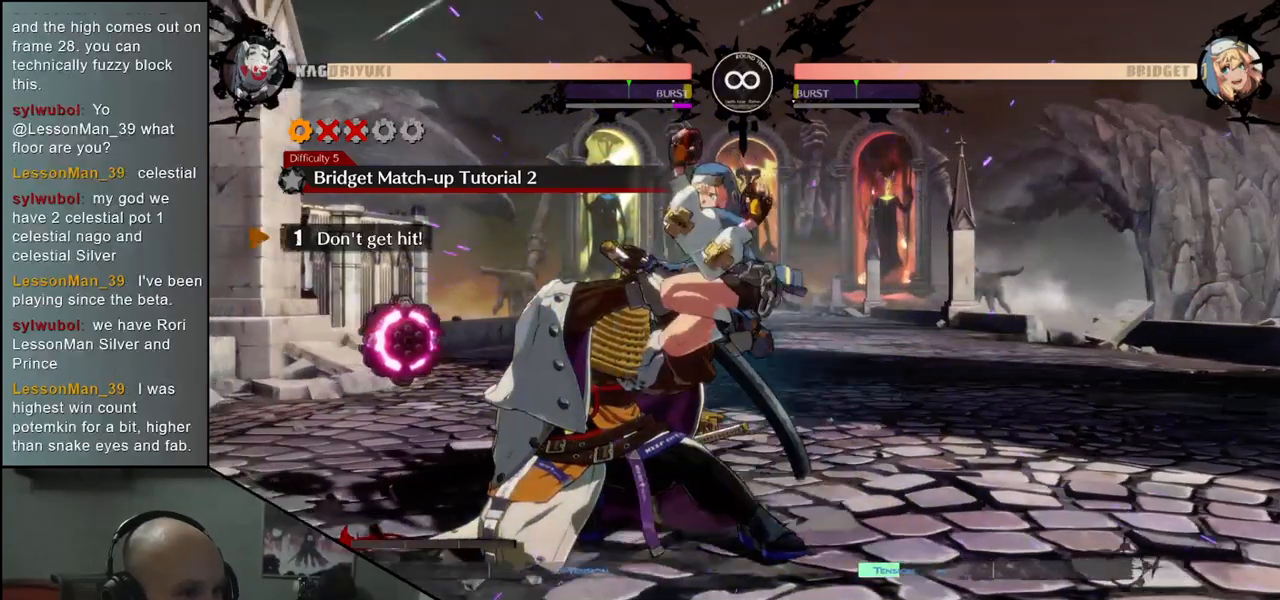
{"buttons": [], "left_stick": "down-left", "events": [[183, "left_stick", "left"], [483, "left_stick", "down-left"]]}
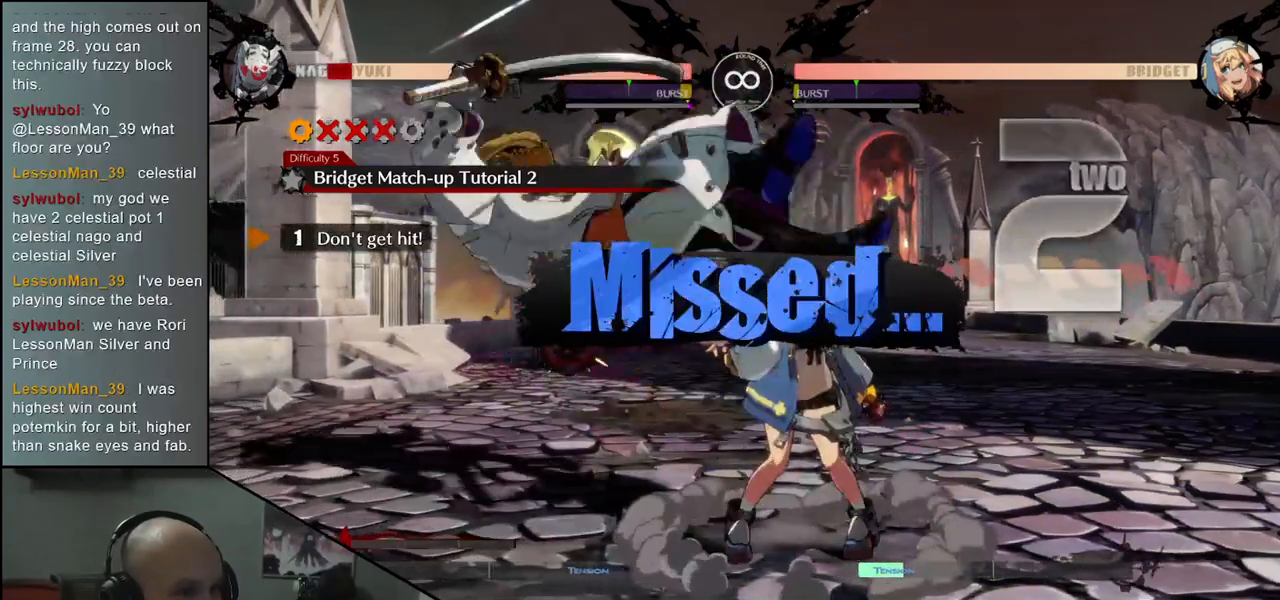
{"buttons": [], "left_stick": "down-left", "events": []}
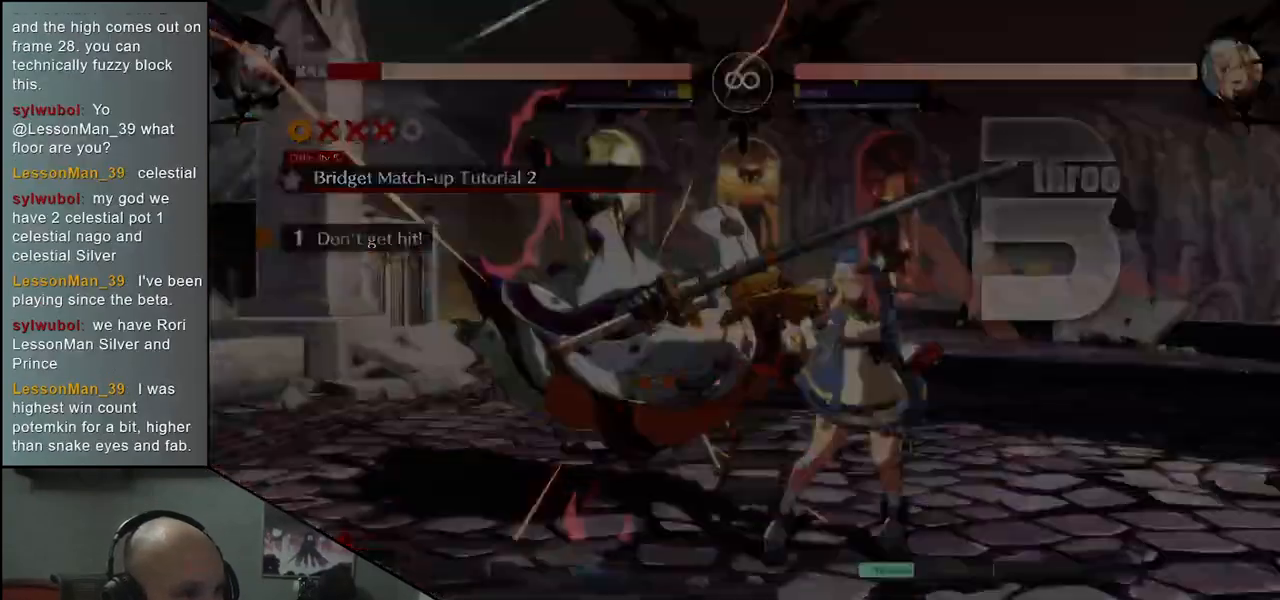
{"buttons": [], "left_stick": "center", "events": [[383, "left_stick", "center"]]}